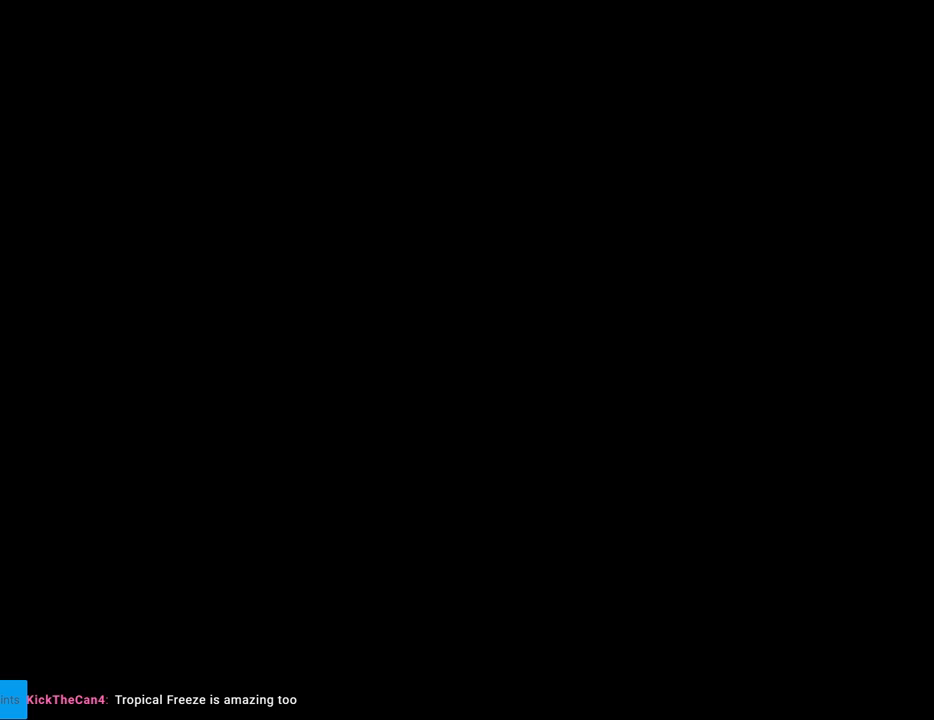
Gameplay with a controller (Nintendo layout); each line is a JSON object with the inputs held at the frame after it. "events" lists button and stick changes between this image and that frame as [ms after this image, input, new state], when the widget could be followed in between. Not read: L3 R3.
{"buttons": ["Y", "DPAD_RIGHT"], "events": [[317, "B", "up"]]}
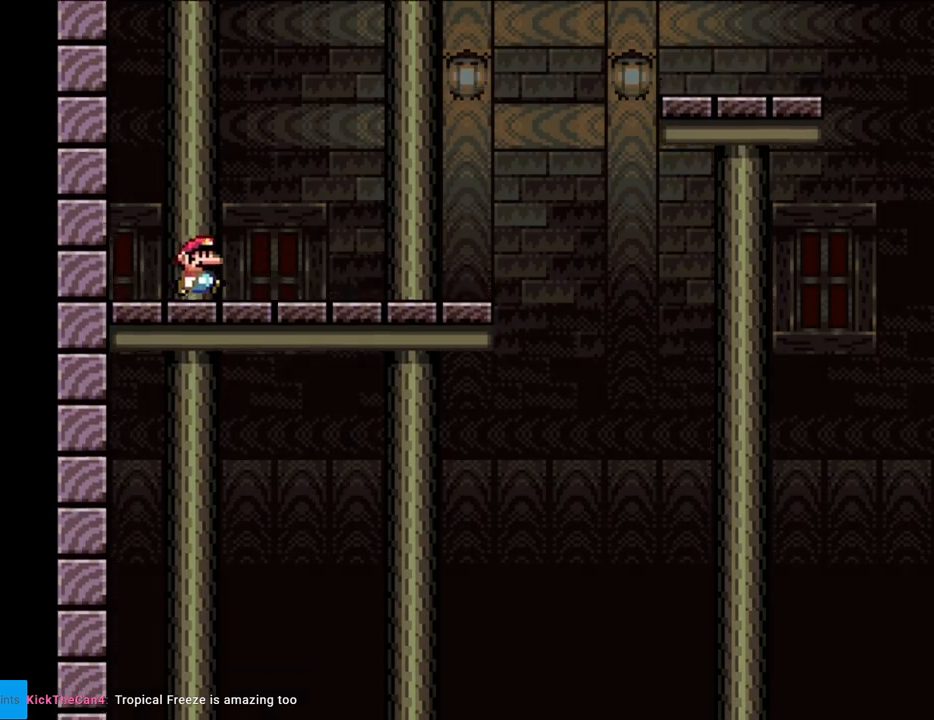
{"buttons": ["Y", "DPAD_RIGHT"], "events": []}
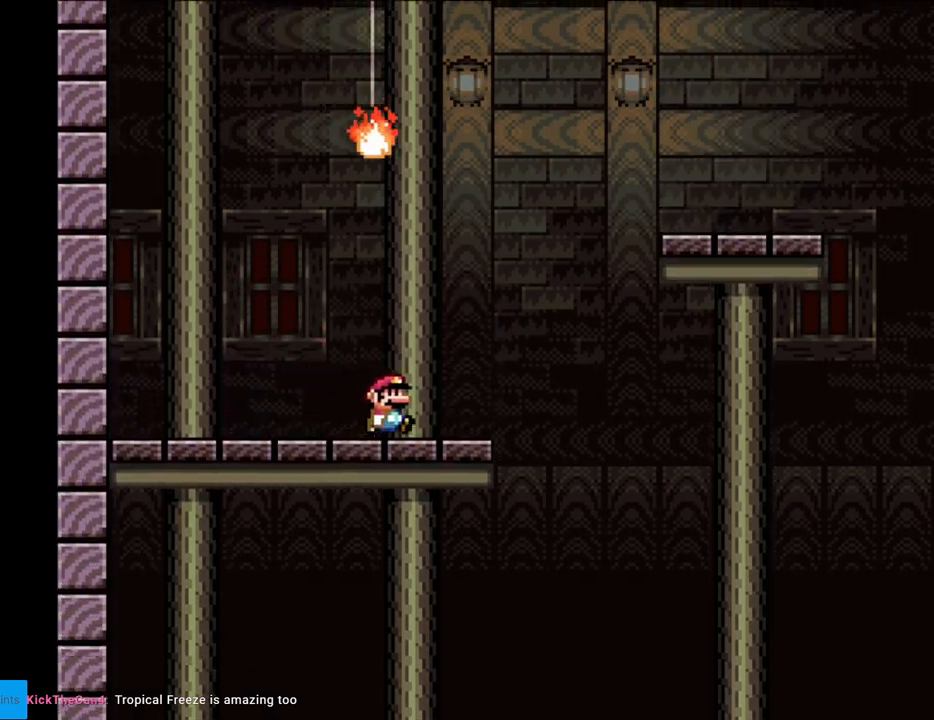
{"buttons": ["B", "Y", "DPAD_RIGHT"], "events": [[183, "B", "down"], [317, "B", "up"], [383, "B", "down"]]}
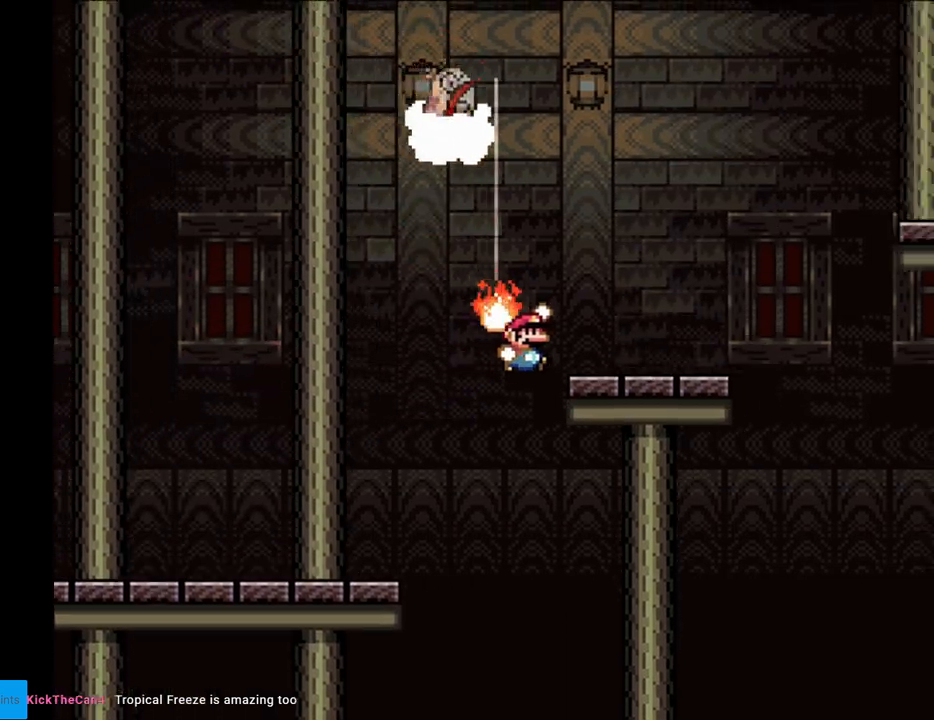
{"buttons": ["B", "Y", "DPAD_RIGHT"], "events": [[150, "B", "up"], [417, "B", "down"]]}
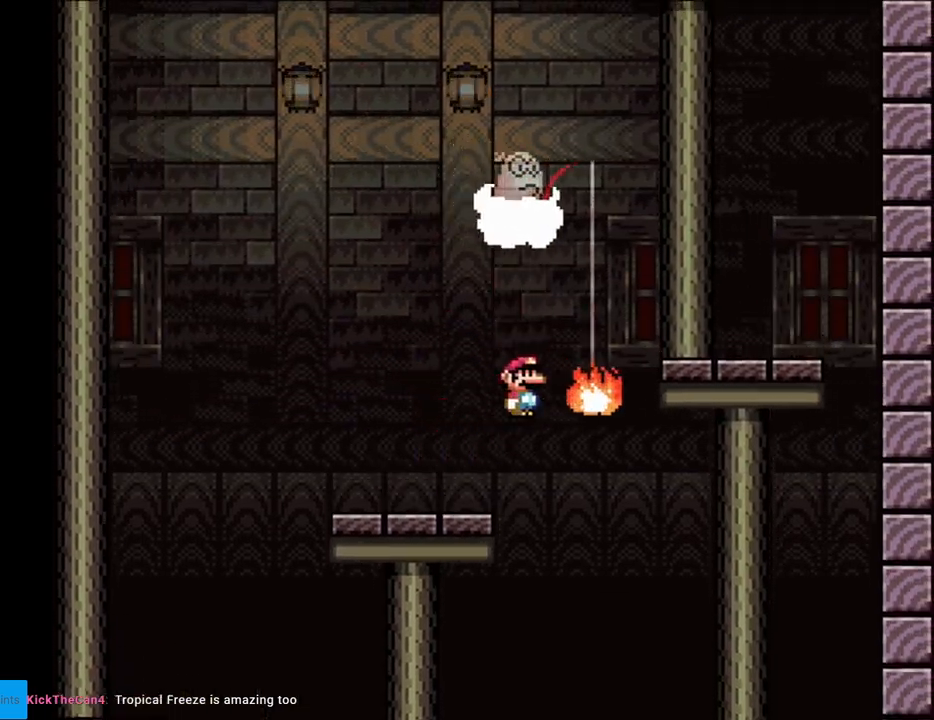
{"buttons": ["X", "DPAD_RIGHT"], "events": [[67, "B", "up"], [117, "B", "down"], [200, "B", "up"], [317, "X", "down"], [317, "Y", "up"]]}
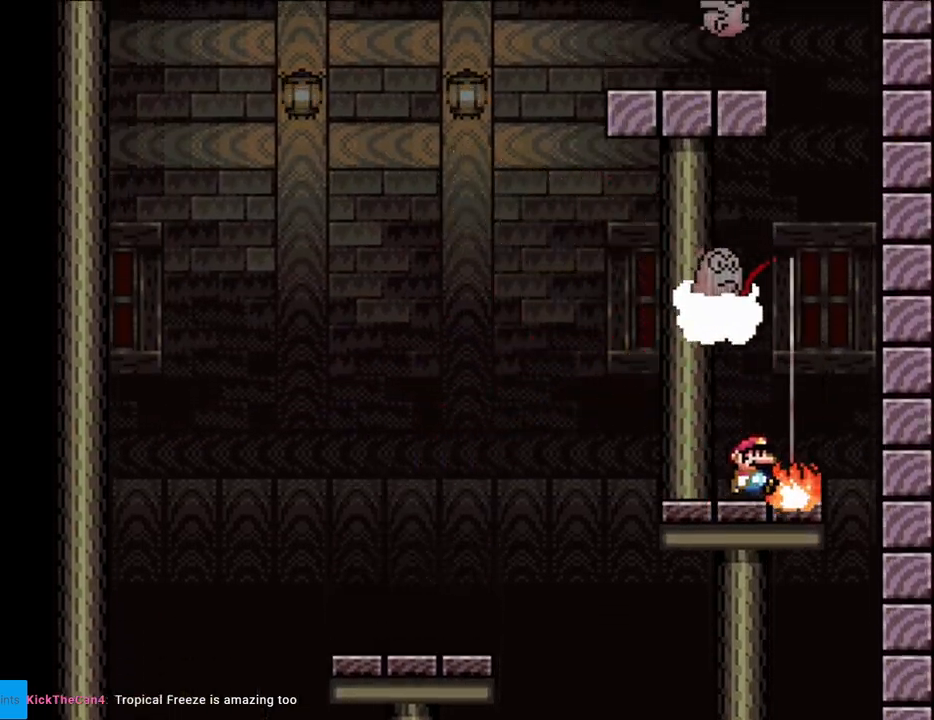
{"buttons": ["A"], "events": [[67, "A", "down"], [117, "DPAD_RIGHT", "up"], [133, "DPAD_LEFT", "down"], [350, "DPAD_LEFT", "up"], [367, "A", "up"], [383, "X", "up"], [483, "A", "down"]]}
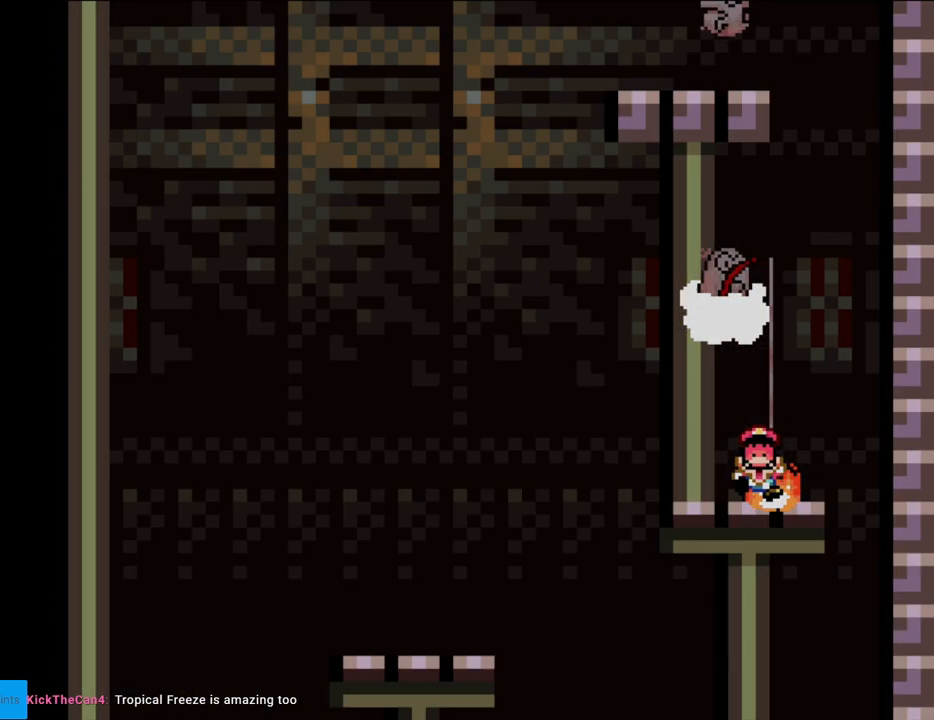
{"buttons": [], "events": [[100, "A", "up"], [167, "A", "down"], [500, "A", "up"]]}
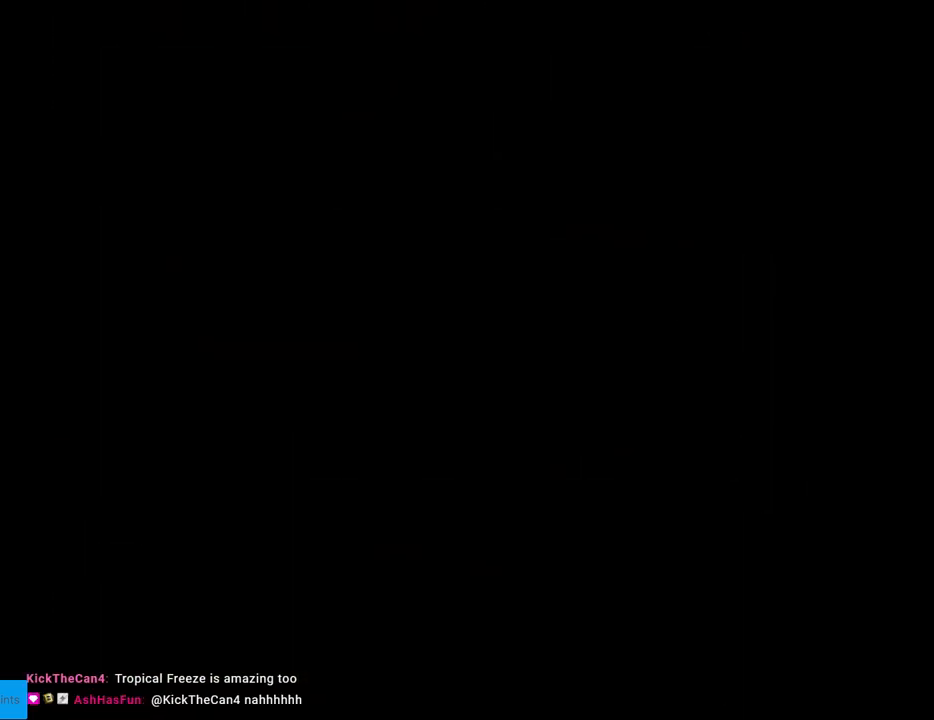
{"buttons": ["B", "Y", "DPAD_RIGHT"], "events": [[400, "B", "down"], [400, "Y", "down"], [467, "DPAD_RIGHT", "down"]]}
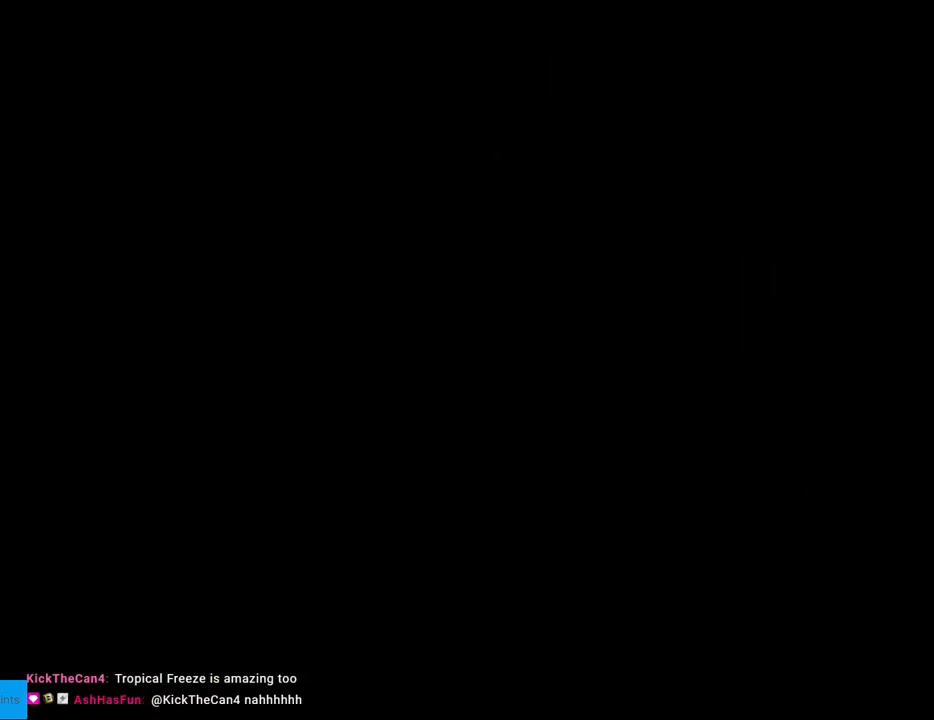
{"buttons": ["B", "Y", "DPAD_RIGHT"], "events": [[133, "Y", "up"], [183, "Y", "down"]]}
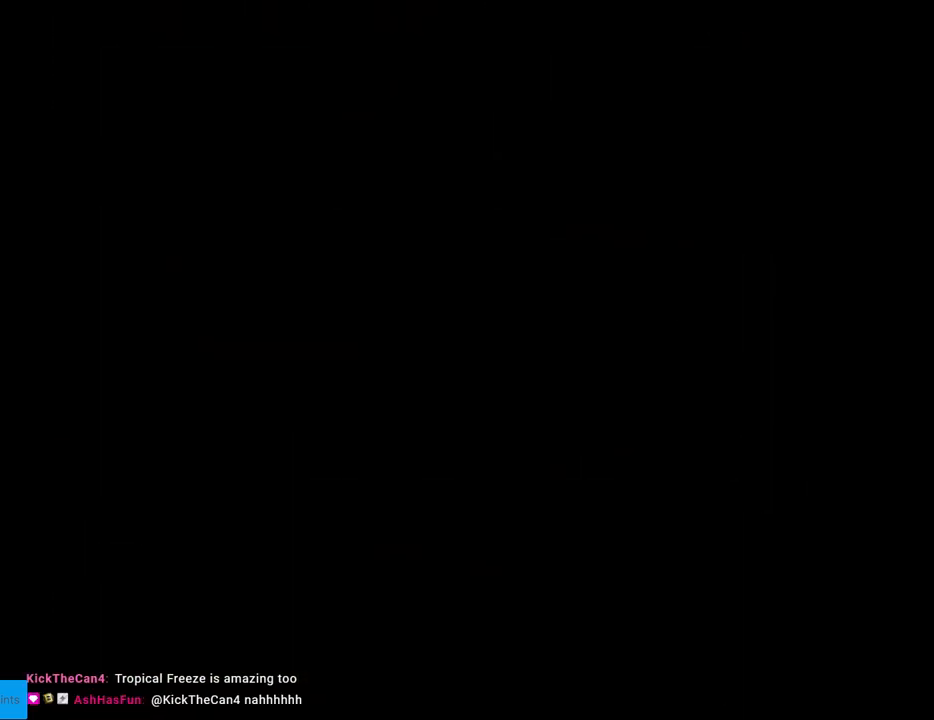
{"buttons": ["Y", "DPAD_RIGHT"], "events": [[117, "B", "up"]]}
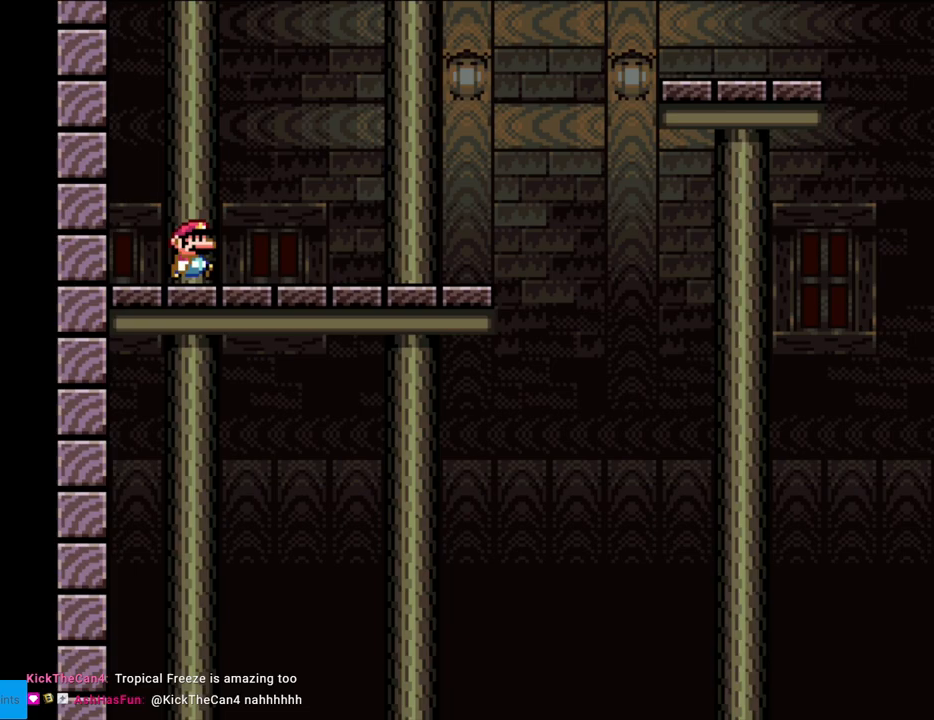
{"buttons": ["Y", "DPAD_RIGHT"], "events": []}
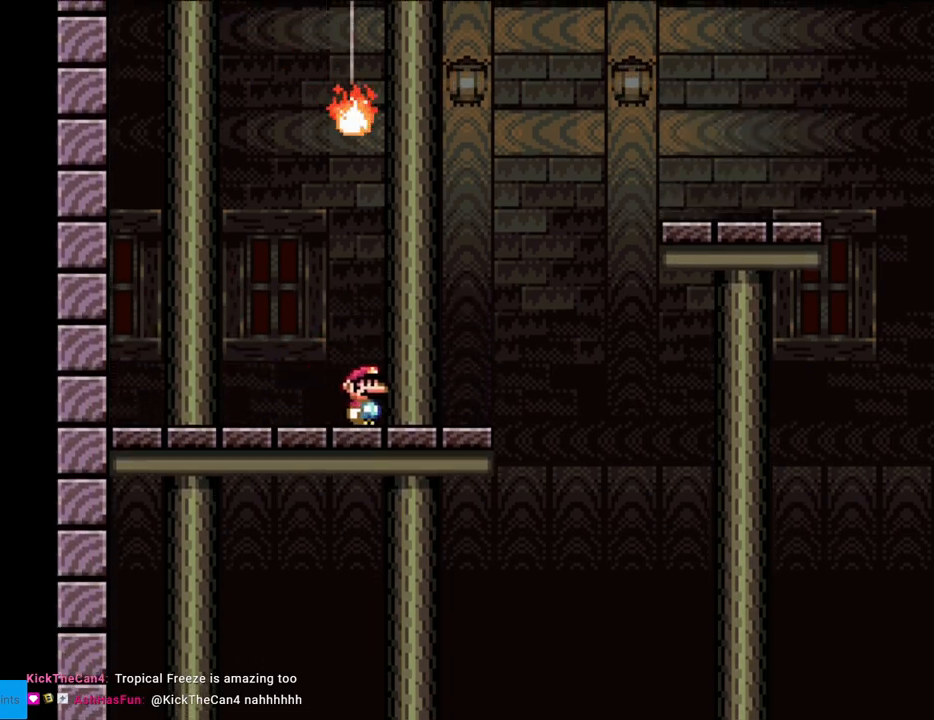
{"buttons": ["B", "Y", "DPAD_RIGHT"], "events": [[200, "B", "down"], [317, "B", "up"], [383, "B", "down"]]}
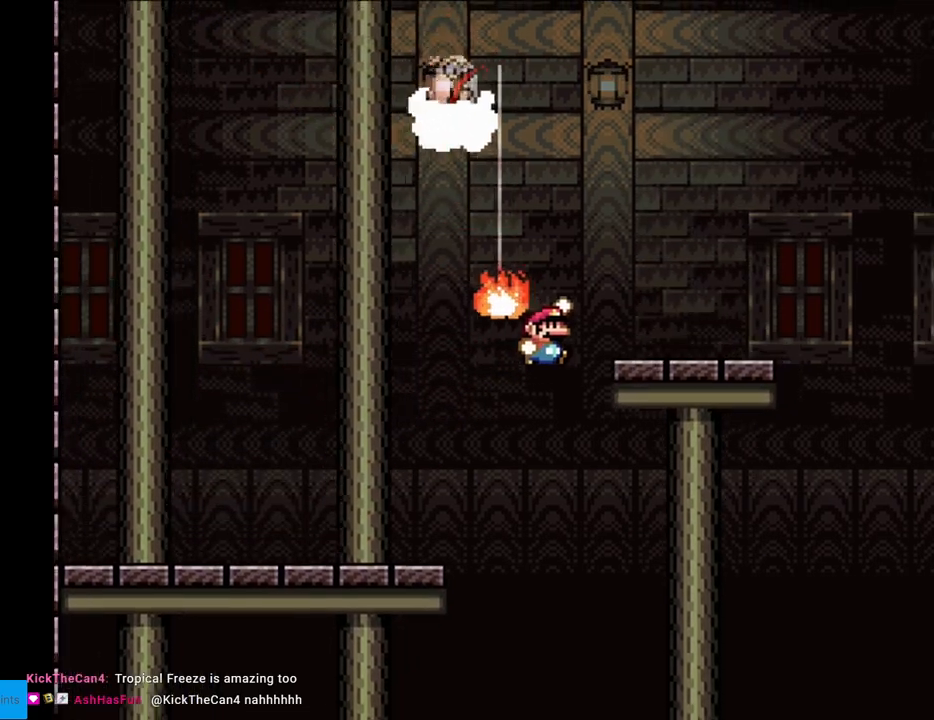
{"buttons": ["B", "Y", "DPAD_RIGHT"], "events": [[250, "B", "up"], [467, "B", "down"]]}
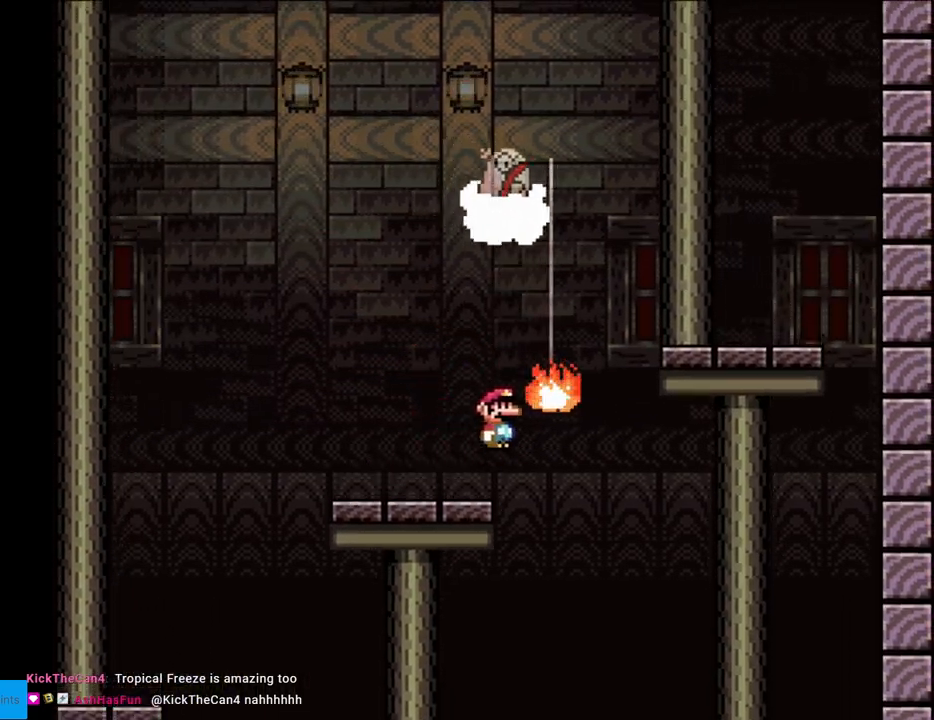
{"buttons": ["Y", "DPAD_LEFT"], "events": [[83, "B", "up"], [150, "B", "down"], [417, "DPAD_RIGHT", "up"], [467, "DPAD_LEFT", "down"], [500, "B", "up"]]}
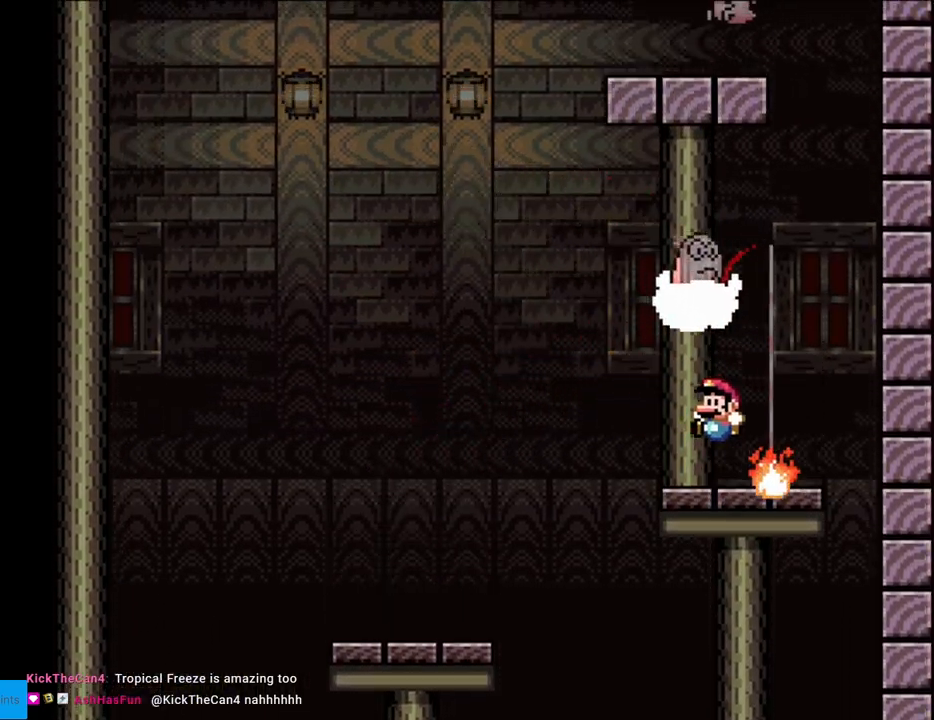
{"buttons": ["A", "X", "DPAD_RIGHT"], "events": [[50, "Y", "up"], [67, "X", "down"], [217, "A", "down"], [283, "DPAD_LEFT", "up"], [300, "DPAD_RIGHT", "down"]]}
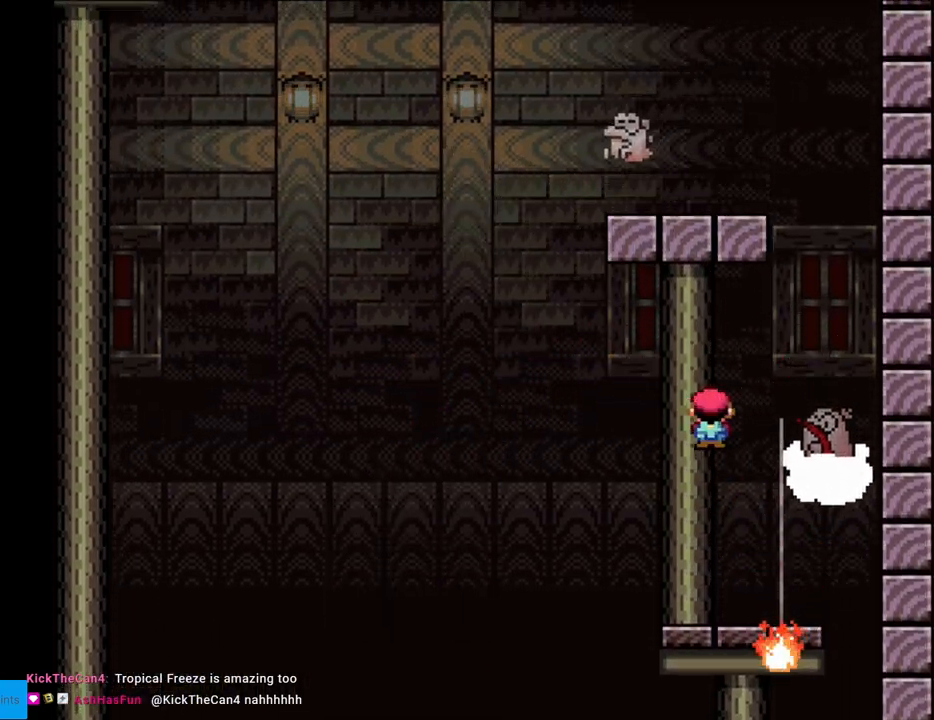
{"buttons": ["A", "X", "DPAD_LEFT"], "events": [[300, "DPAD_RIGHT", "up"], [350, "DPAD_LEFT", "down"]]}
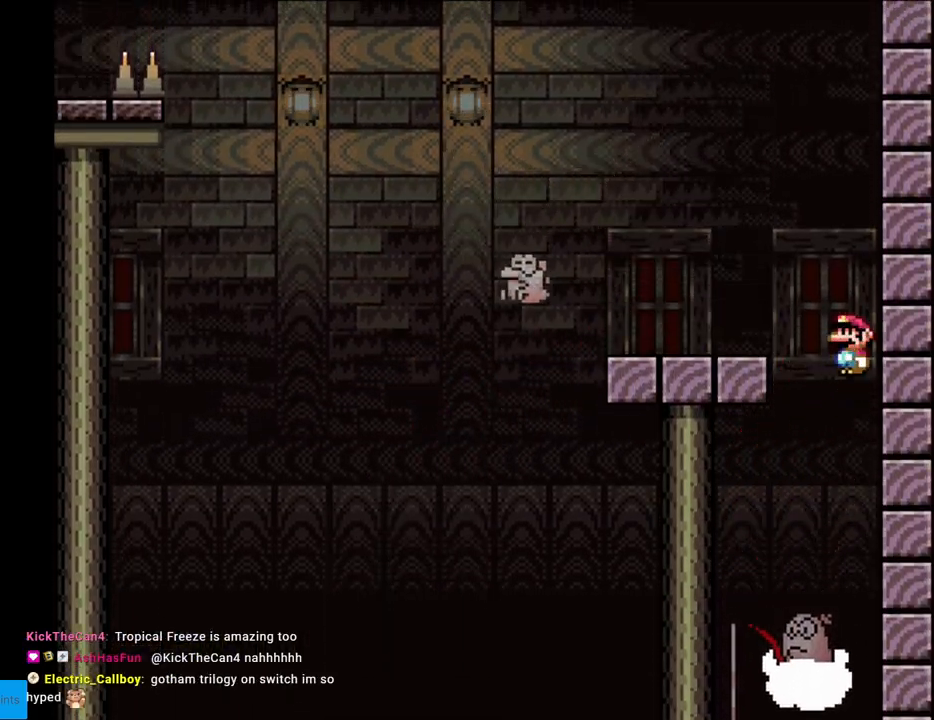
{"buttons": ["X", "DPAD_LEFT"], "events": [[433, "A", "up"]]}
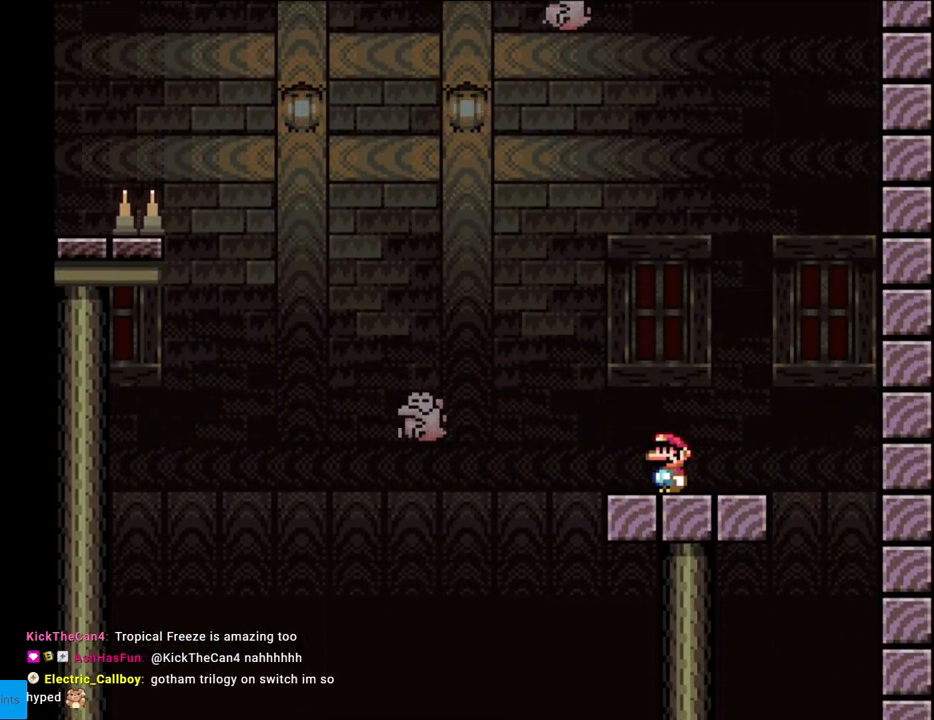
{"buttons": ["A", "X", "DPAD_LEFT"], "events": [[150, "A", "down"]]}
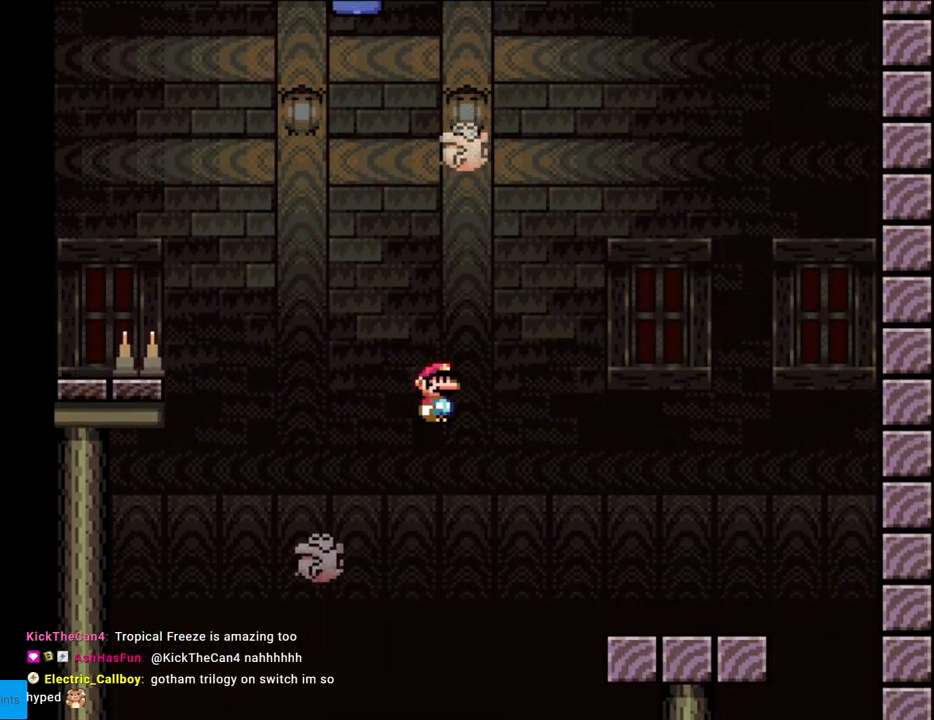
{"buttons": ["A", "X", "DPAD_LEFT"], "events": [[167, "A", "up"], [250, "A", "down"], [350, "DPAD_LEFT", "up"], [367, "DPAD_RIGHT", "down"], [450, "DPAD_RIGHT", "up"], [483, "DPAD_LEFT", "down"]]}
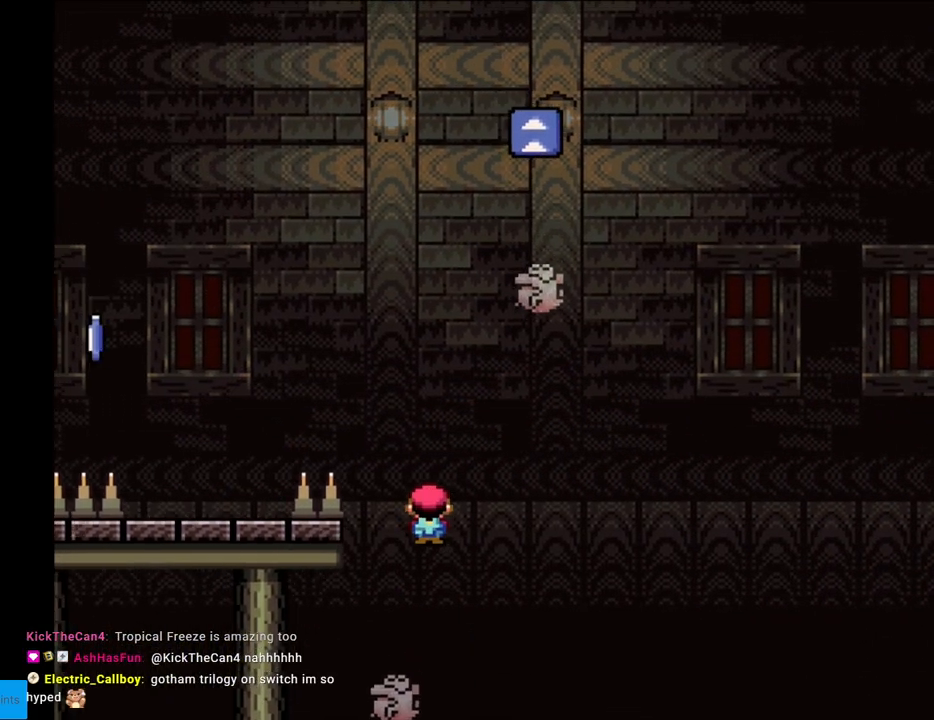
{"buttons": ["X", "DPAD_LEFT"], "events": [[483, "A", "up"]]}
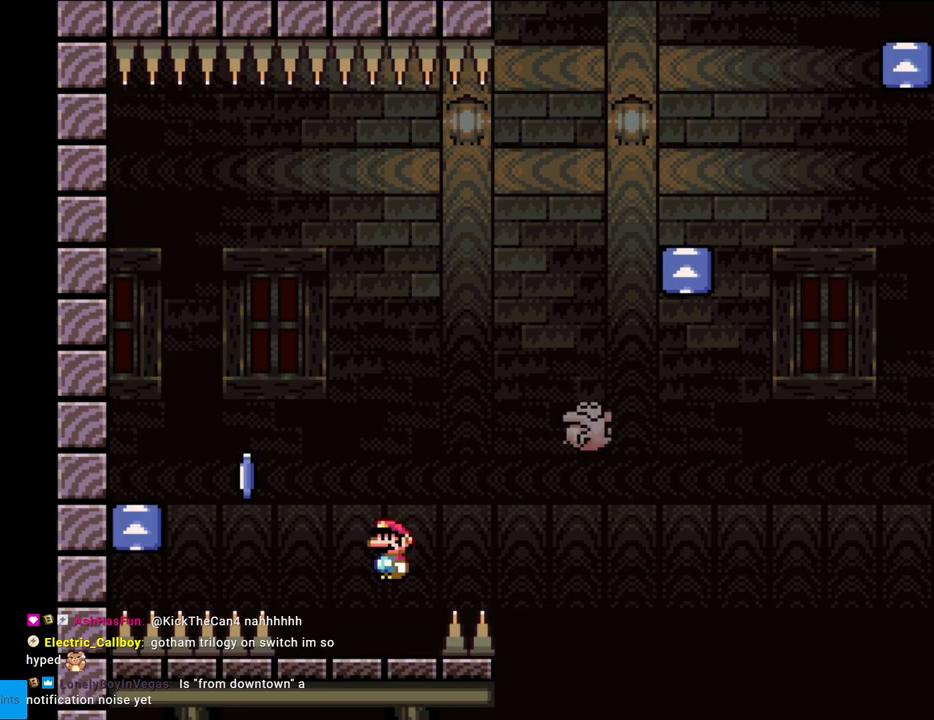
{"buttons": ["A", "X", "DPAD_LEFT"], "events": [[150, "A", "down"]]}
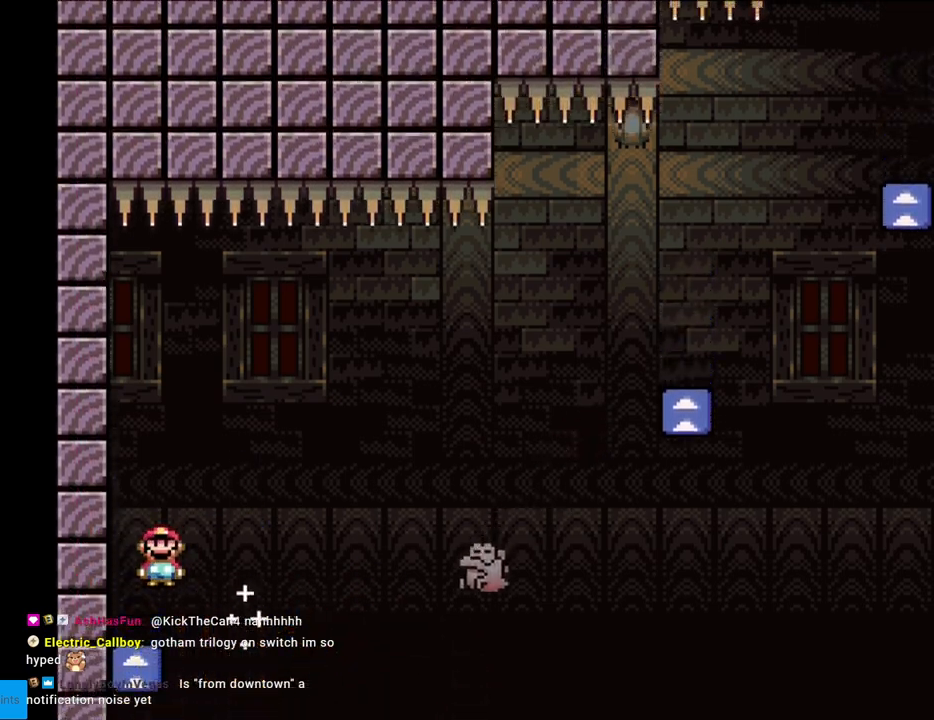
{"buttons": ["X", "DPAD_RIGHT"], "events": [[17, "DPAD_LEFT", "up"], [233, "DPAD_RIGHT", "down"], [367, "A", "up"]]}
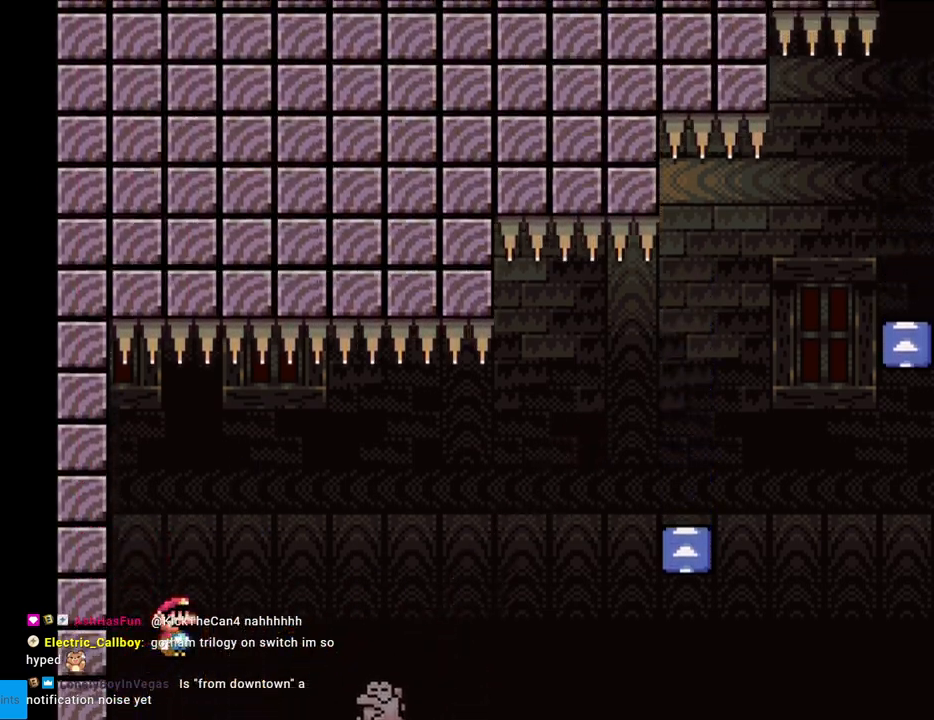
{"buttons": ["A", "X", "DPAD_RIGHT"], "events": [[117, "DPAD_RIGHT", "up"], [150, "DPAD_RIGHT", "down"], [233, "A", "down"], [417, "A", "up"], [467, "A", "down"]]}
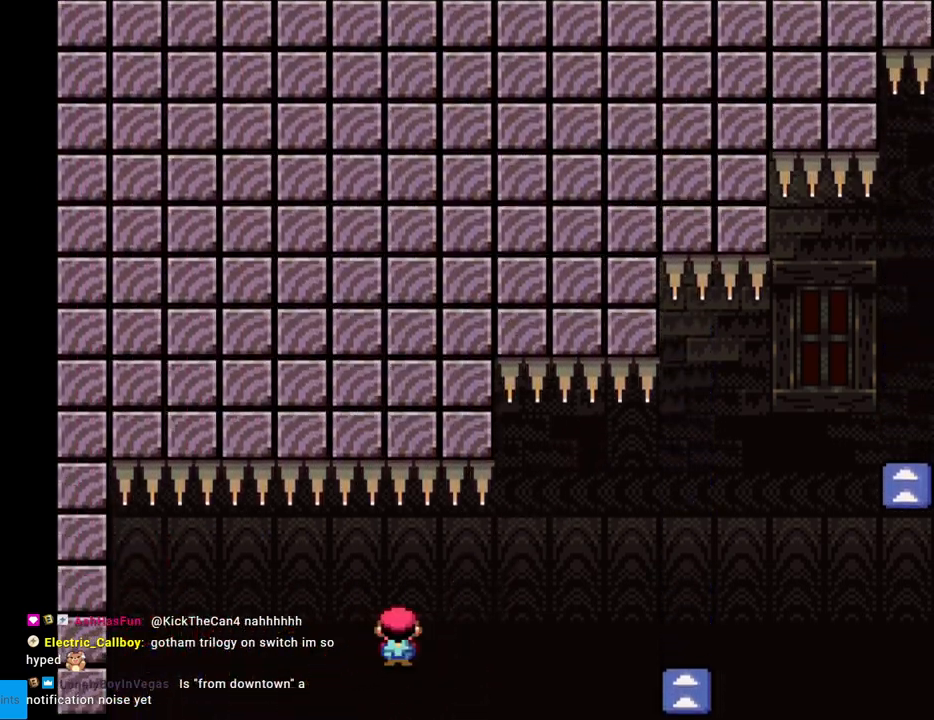
{"buttons": ["A", "X", "DPAD_RIGHT"], "events": []}
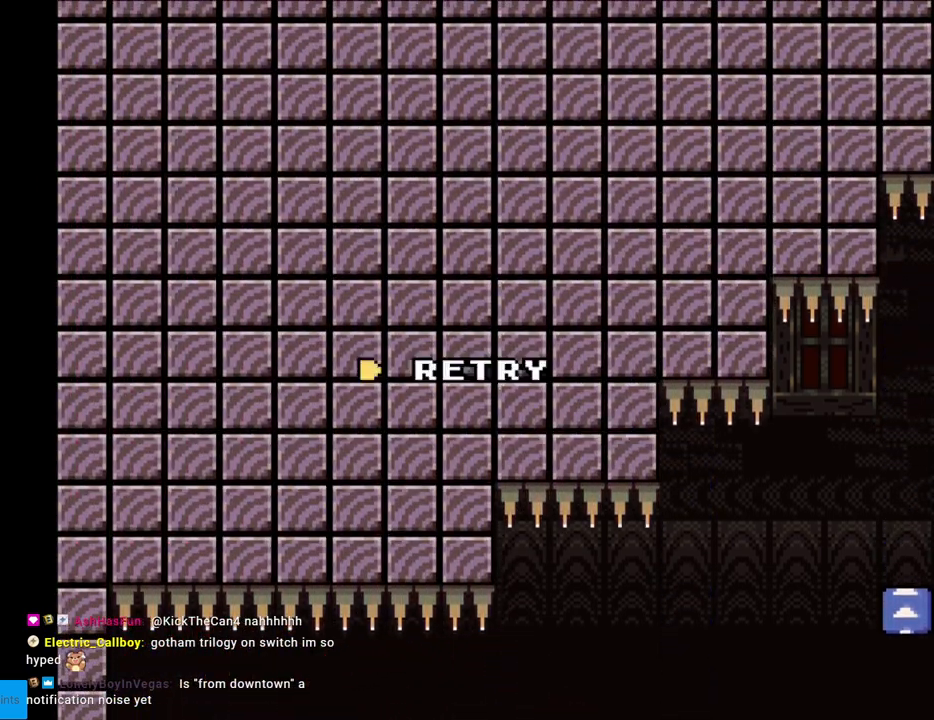
{"buttons": [], "events": [[350, "DPAD_RIGHT", "up"], [383, "A", "up"], [433, "X", "up"]]}
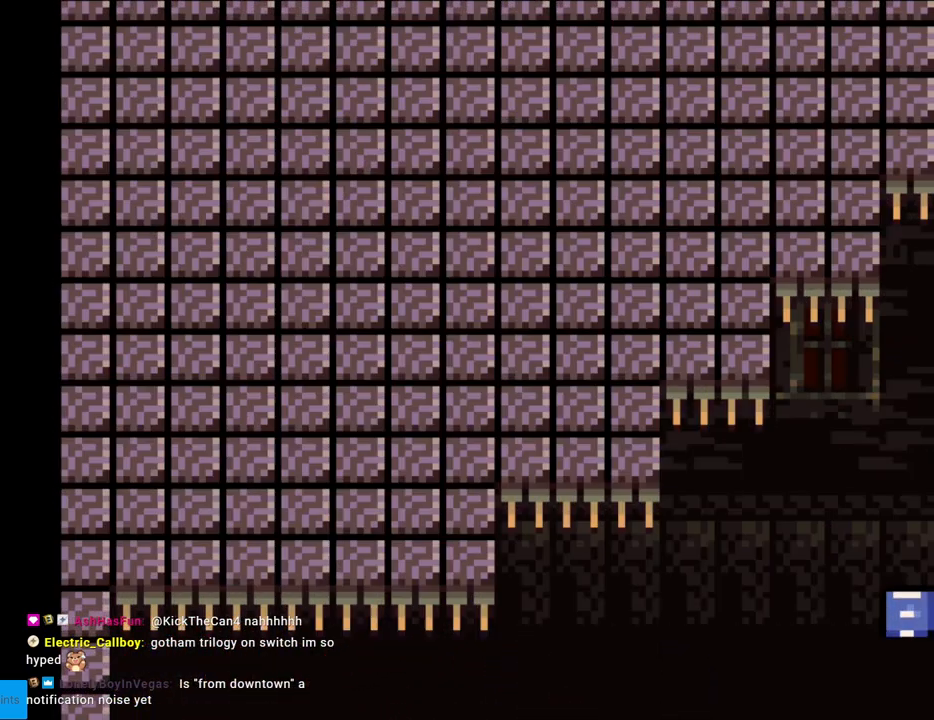
{"buttons": [], "events": [[17, "A", "down"], [167, "A", "up"], [250, "A", "down"], [400, "A", "up"]]}
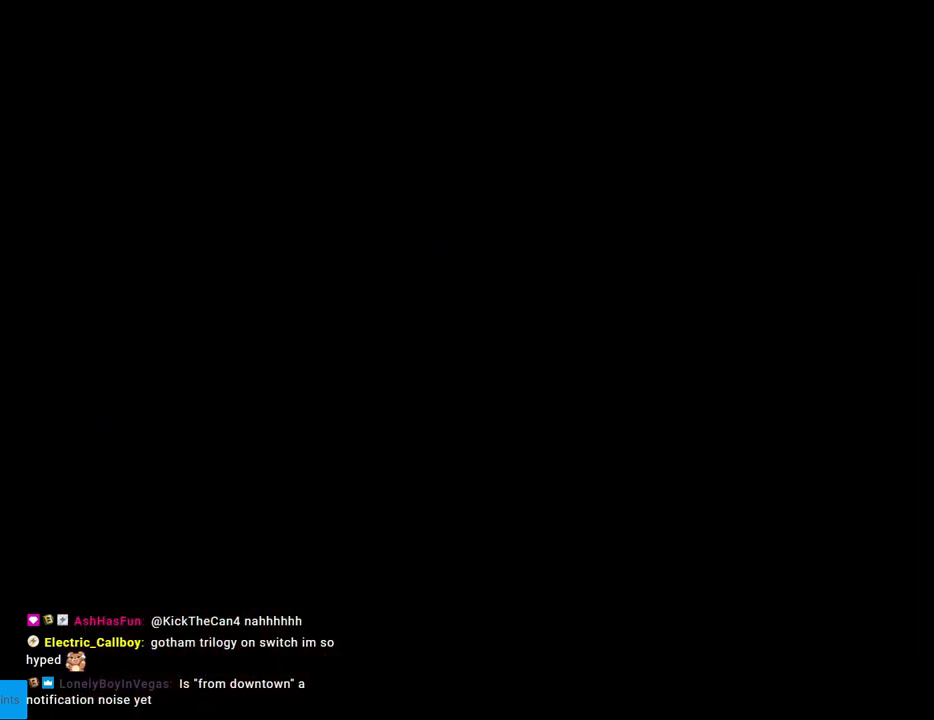
{"buttons": ["B", "Y"], "events": [[400, "Y", "down"], [433, "B", "down"]]}
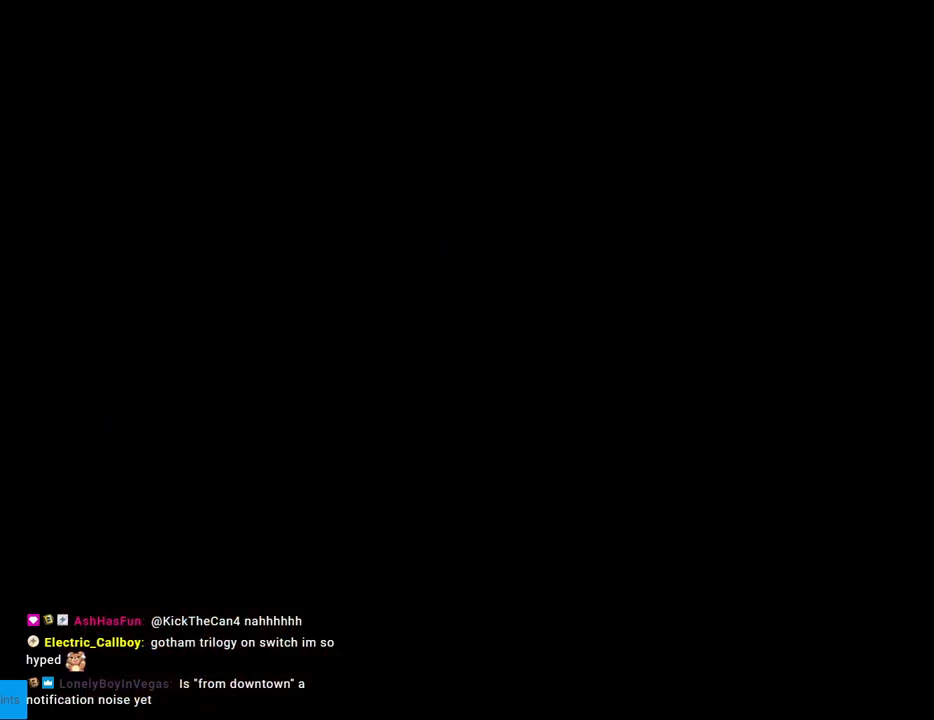
{"buttons": ["B", "Y", "DPAD_RIGHT"], "events": [[67, "DPAD_RIGHT", "down"], [100, "Y", "up"], [250, "Y", "down"]]}
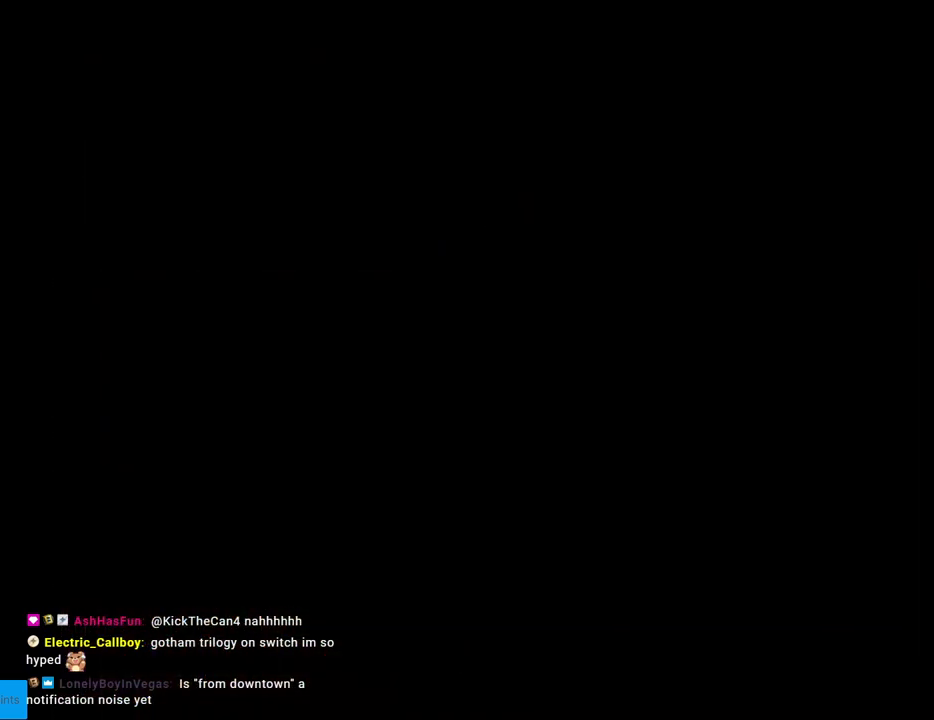
{"buttons": ["Y", "DPAD_RIGHT"], "events": [[400, "B", "up"]]}
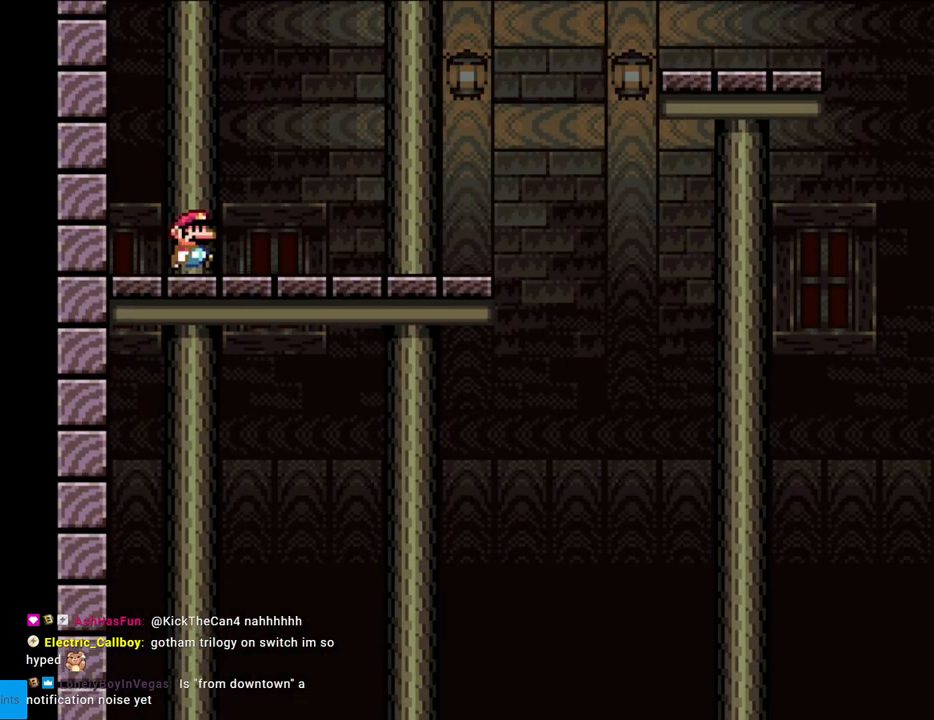
{"buttons": ["Y", "DPAD_RIGHT"], "events": []}